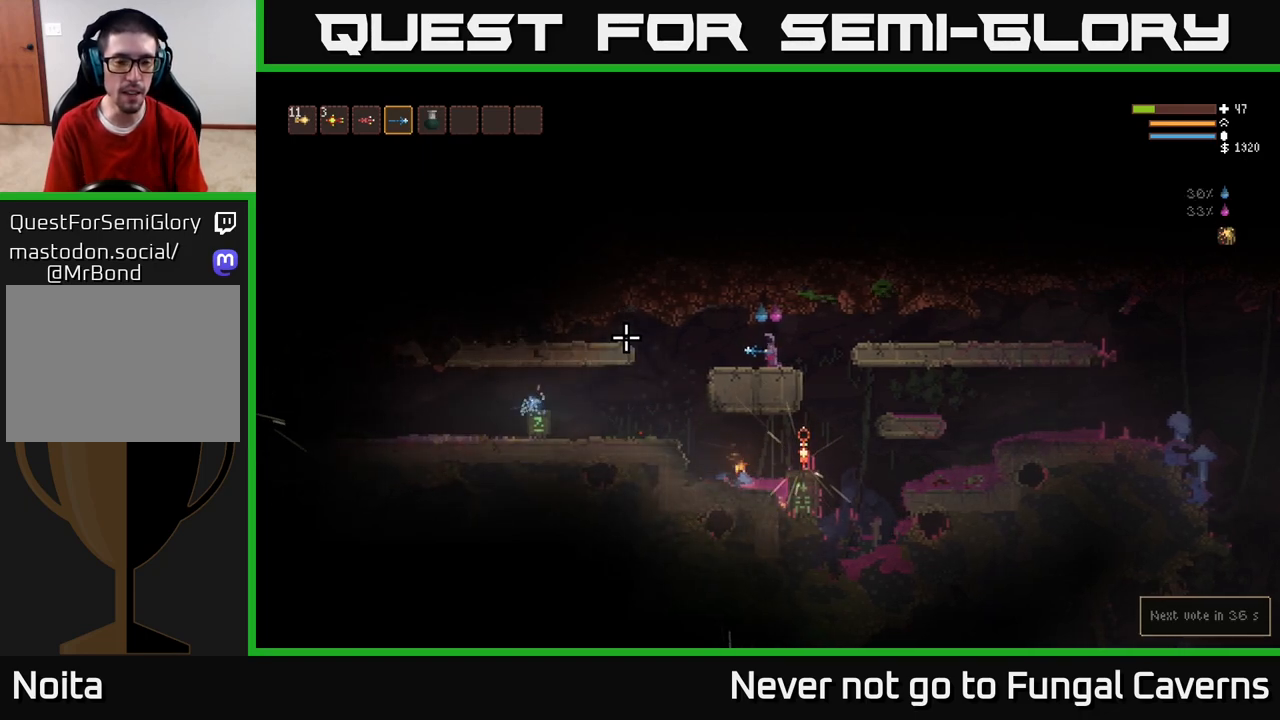
Gameplay with a controller (Xbox layout); each line is a JSON object with the inputs held at the frame after it. "events" lists button and stick changes between this image and that frame as [ms after this image, input, new state], when the widget could be followed in between.
{"buttons": [], "left_stick": "center", "right_stick": "center", "events": []}
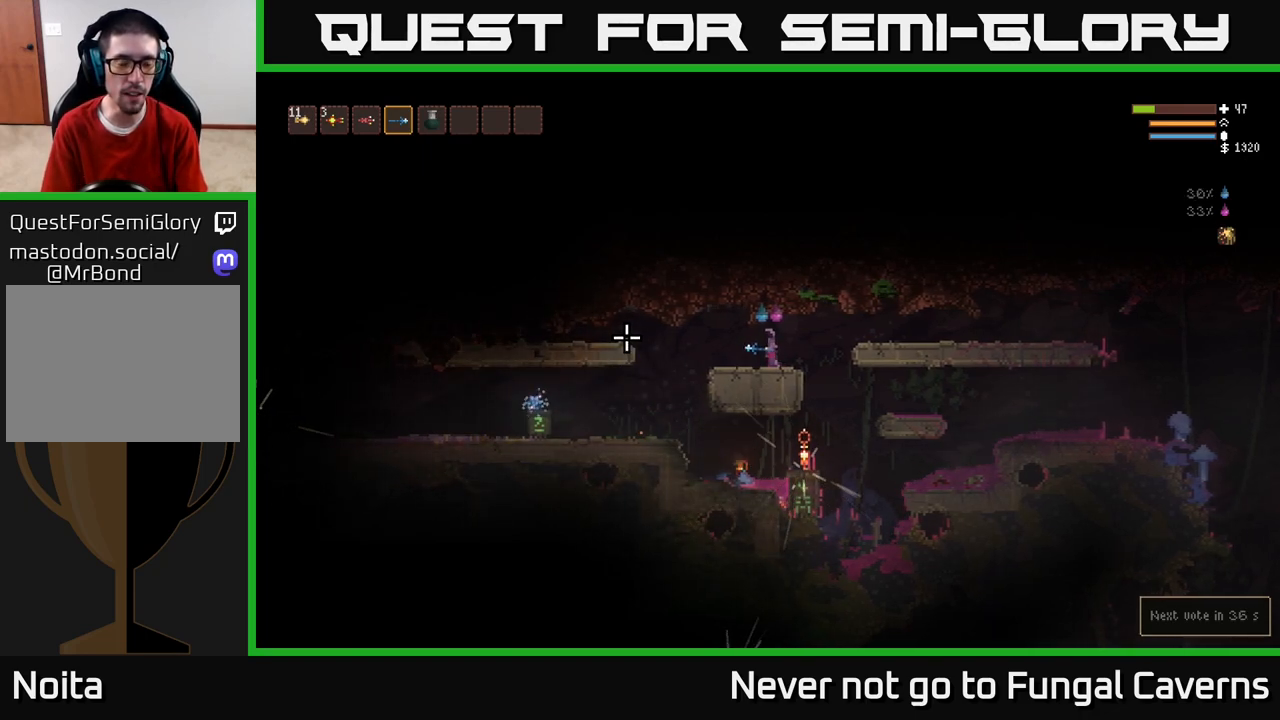
{"buttons": [], "left_stick": "center", "right_stick": "center", "events": []}
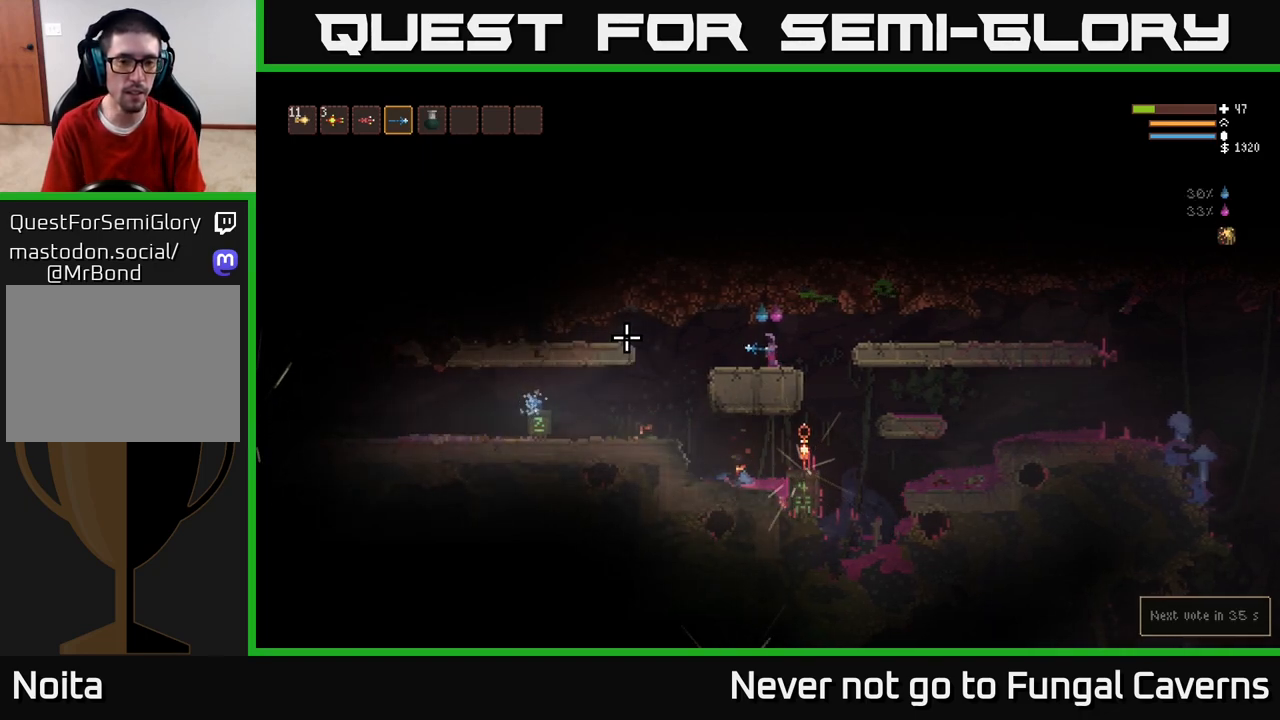
{"buttons": [], "left_stick": "center", "right_stick": "center", "events": []}
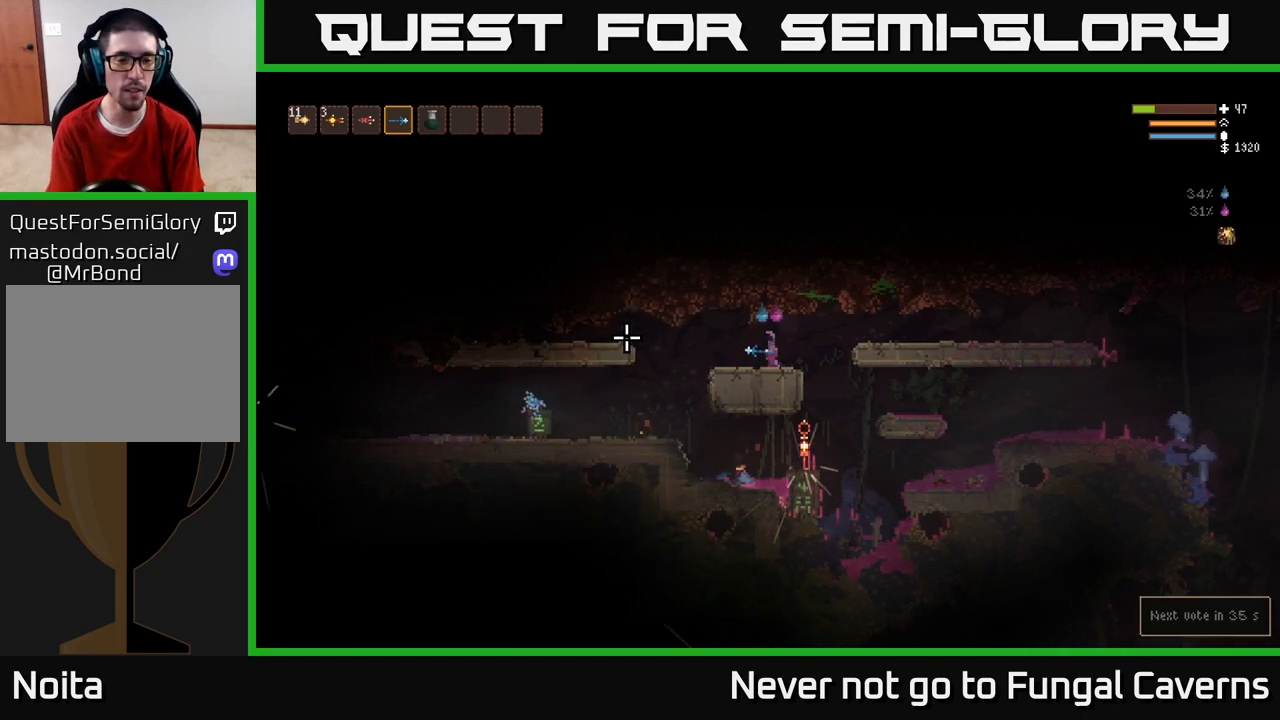
{"buttons": [], "left_stick": "center", "right_stick": "center", "events": []}
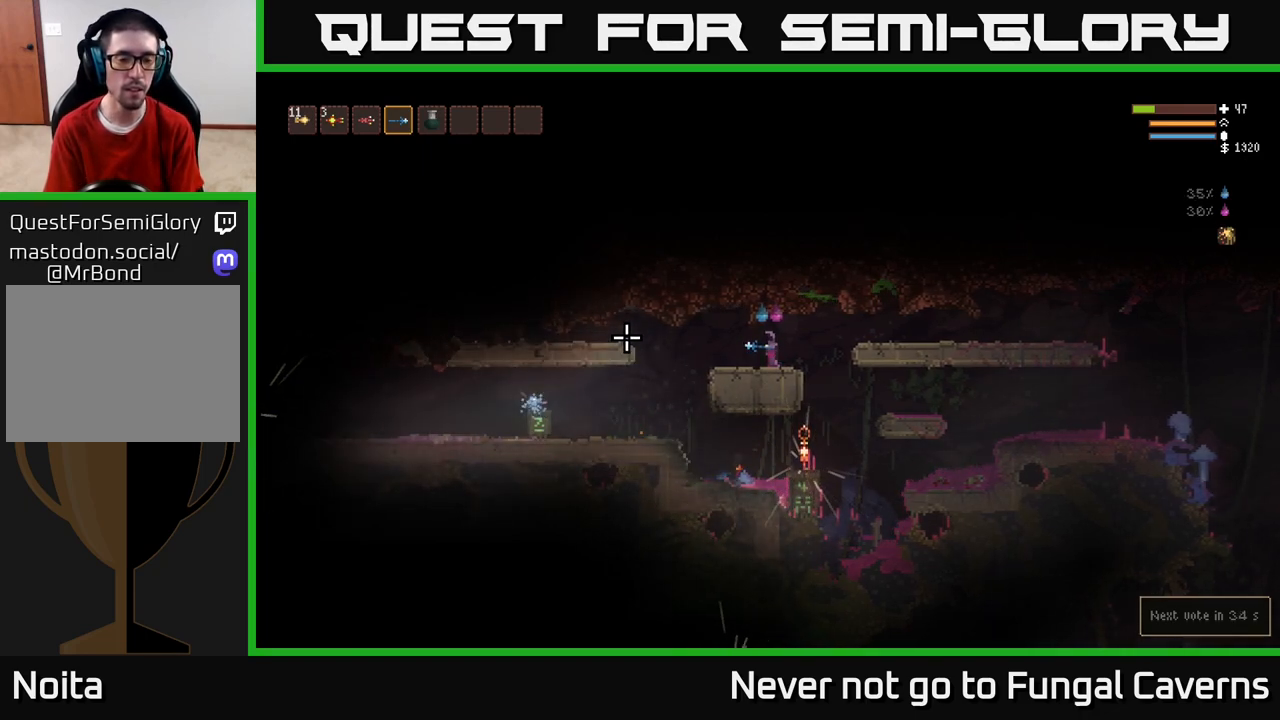
{"buttons": [], "left_stick": "center", "right_stick": "center", "events": []}
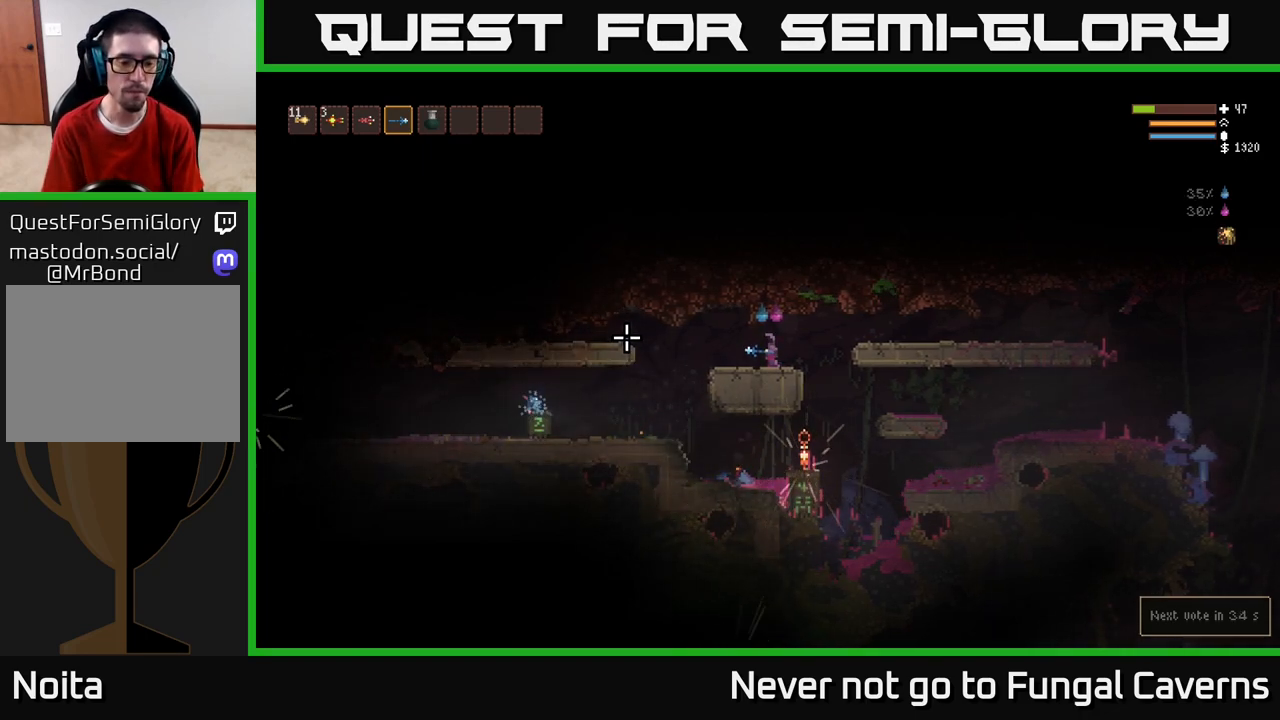
{"buttons": [], "left_stick": "center", "right_stick": "center", "events": []}
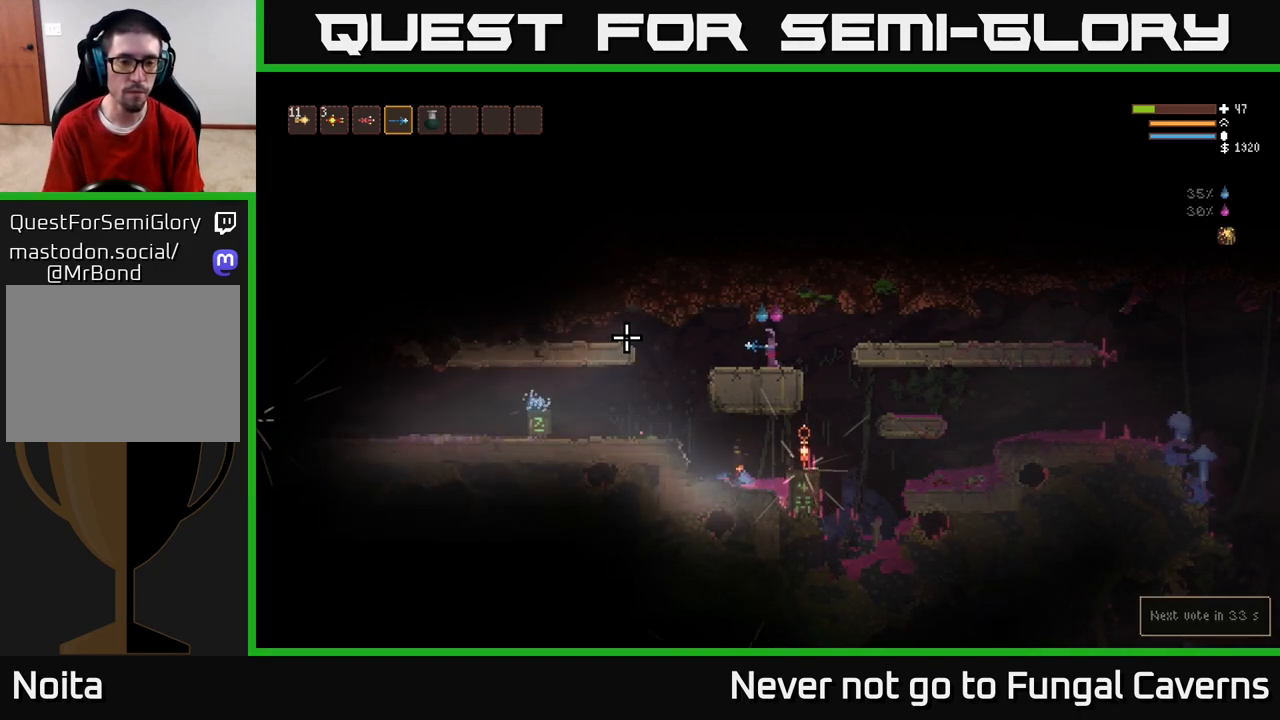
{"buttons": [], "left_stick": "center", "right_stick": "center", "events": []}
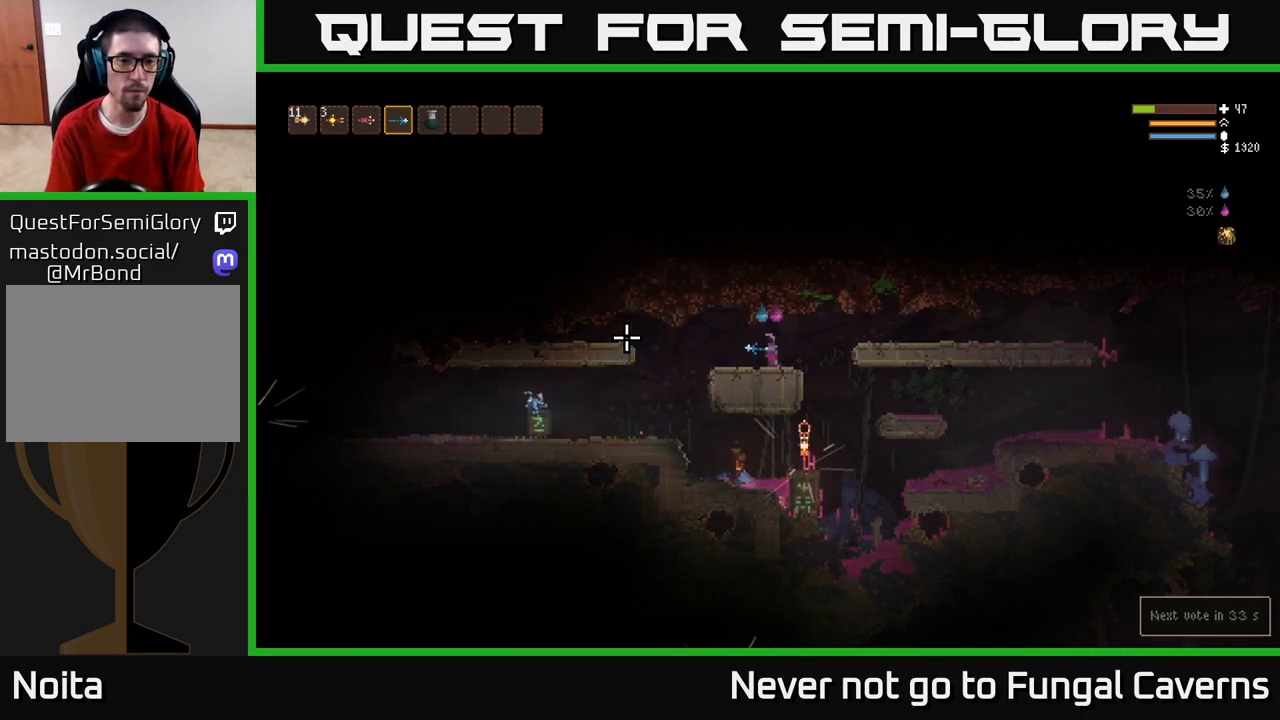
{"buttons": [], "left_stick": "left", "right_stick": "left", "events": [[33, "right_stick", "left"], [300, "left_stick", "left"]]}
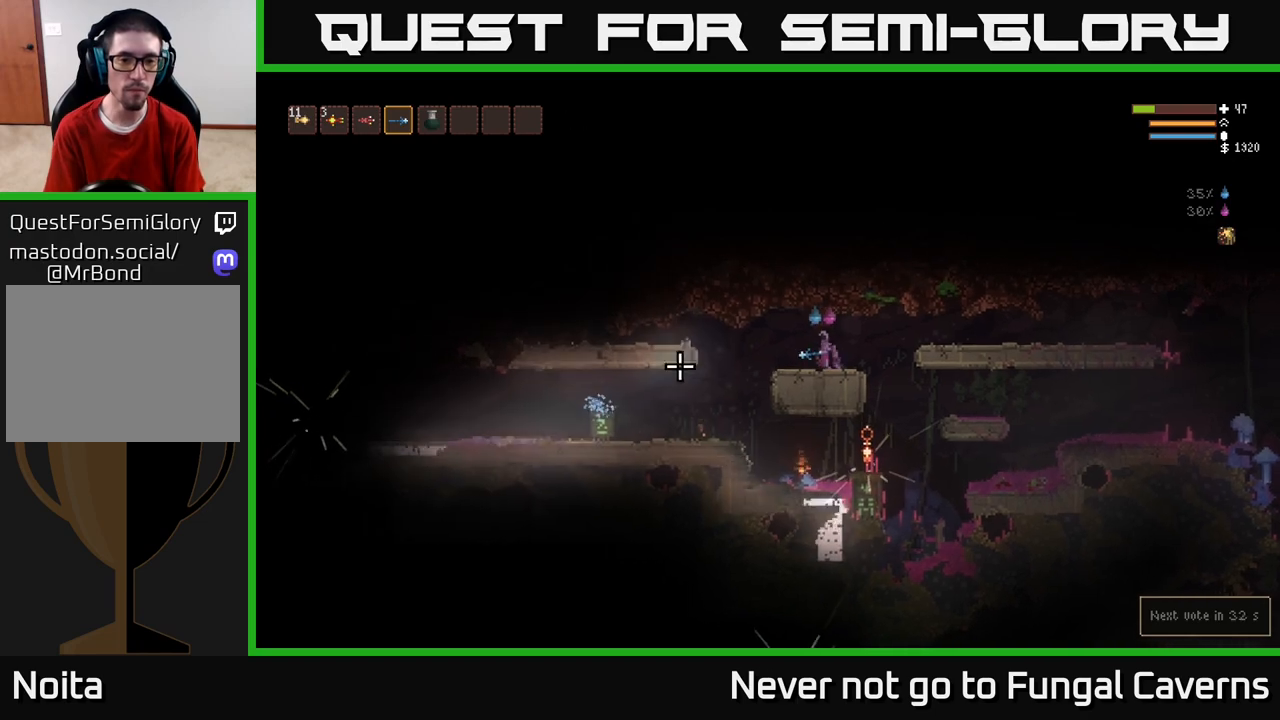
{"buttons": [], "left_stick": "center", "right_stick": "left", "events": [[200, "left_stick", "center"]]}
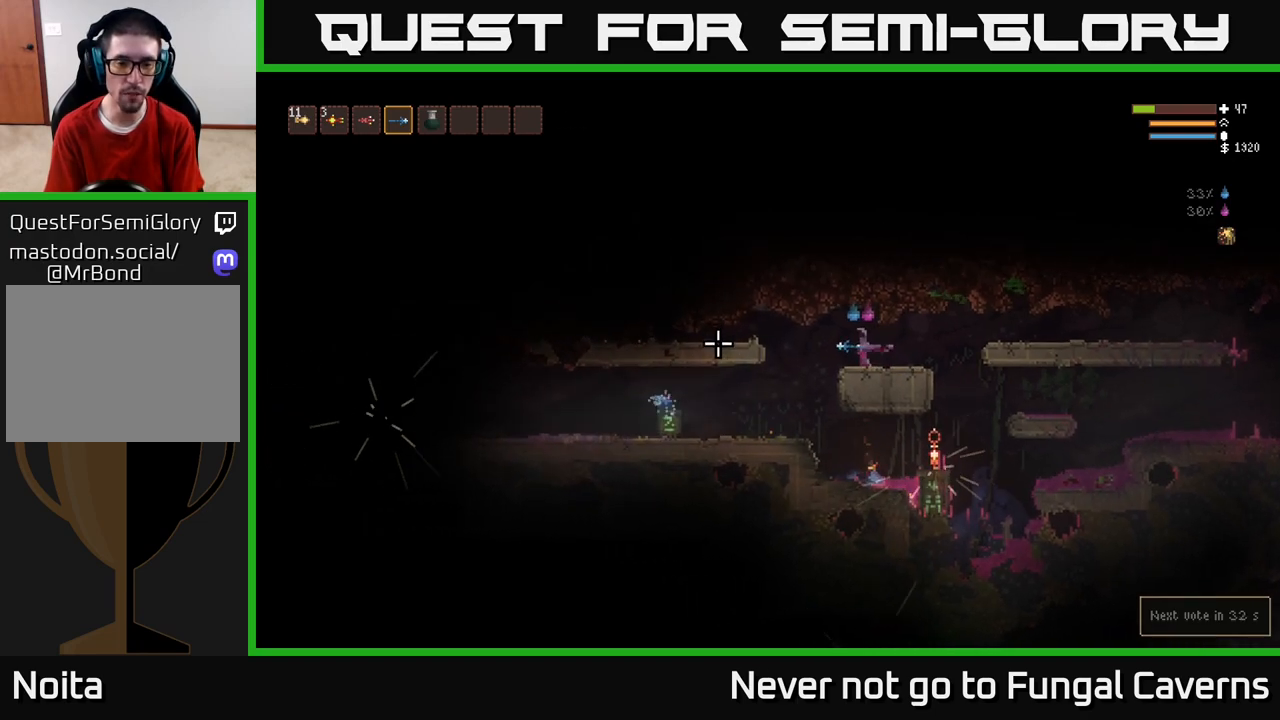
{"buttons": [], "left_stick": "center", "right_stick": "left", "events": [[17, "left_stick", "left"], [183, "left_stick", "center"]]}
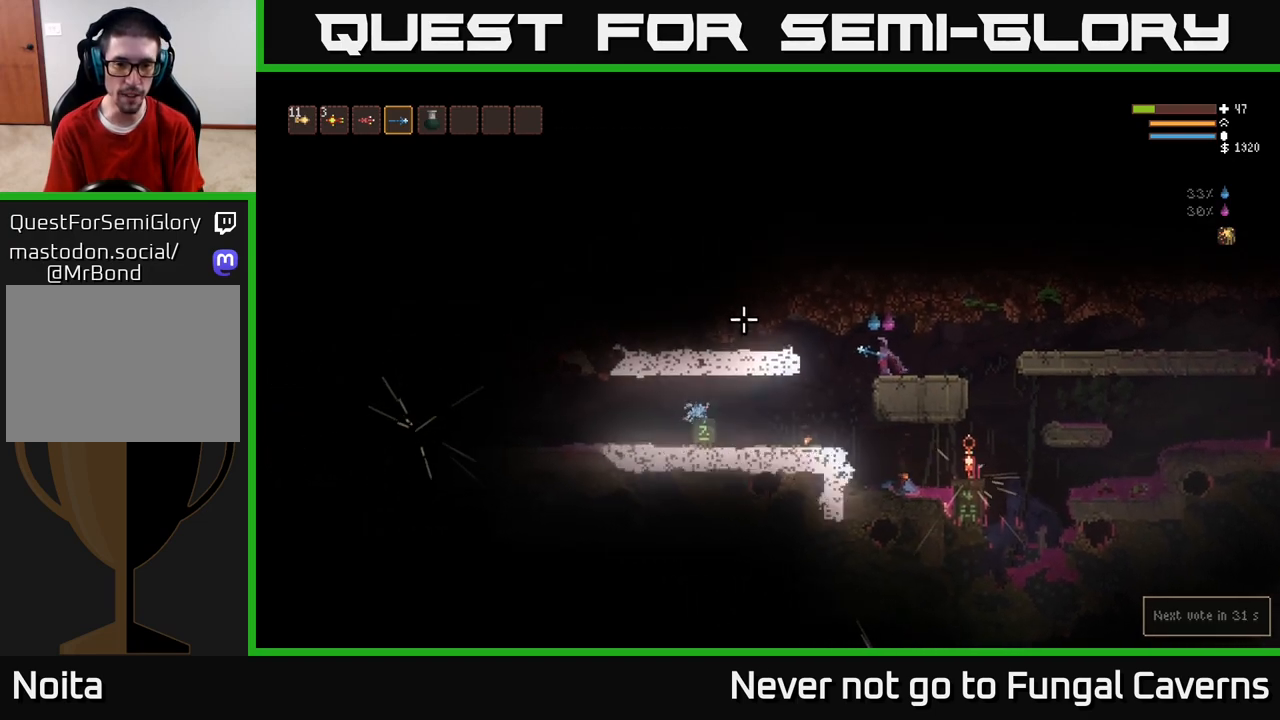
{"buttons": [], "left_stick": "center", "right_stick": "left", "events": [[217, "left_stick", "left"], [333, "left_stick", "center"]]}
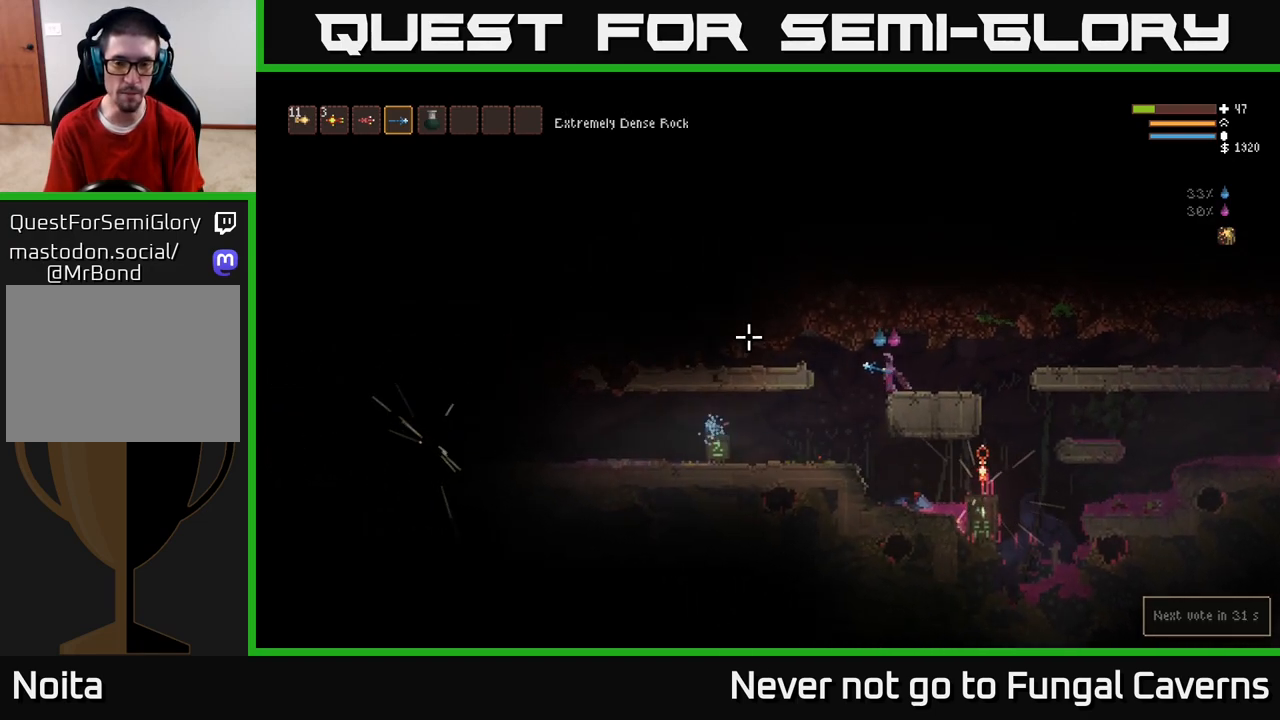
{"buttons": [], "left_stick": "center", "right_stick": "left", "events": []}
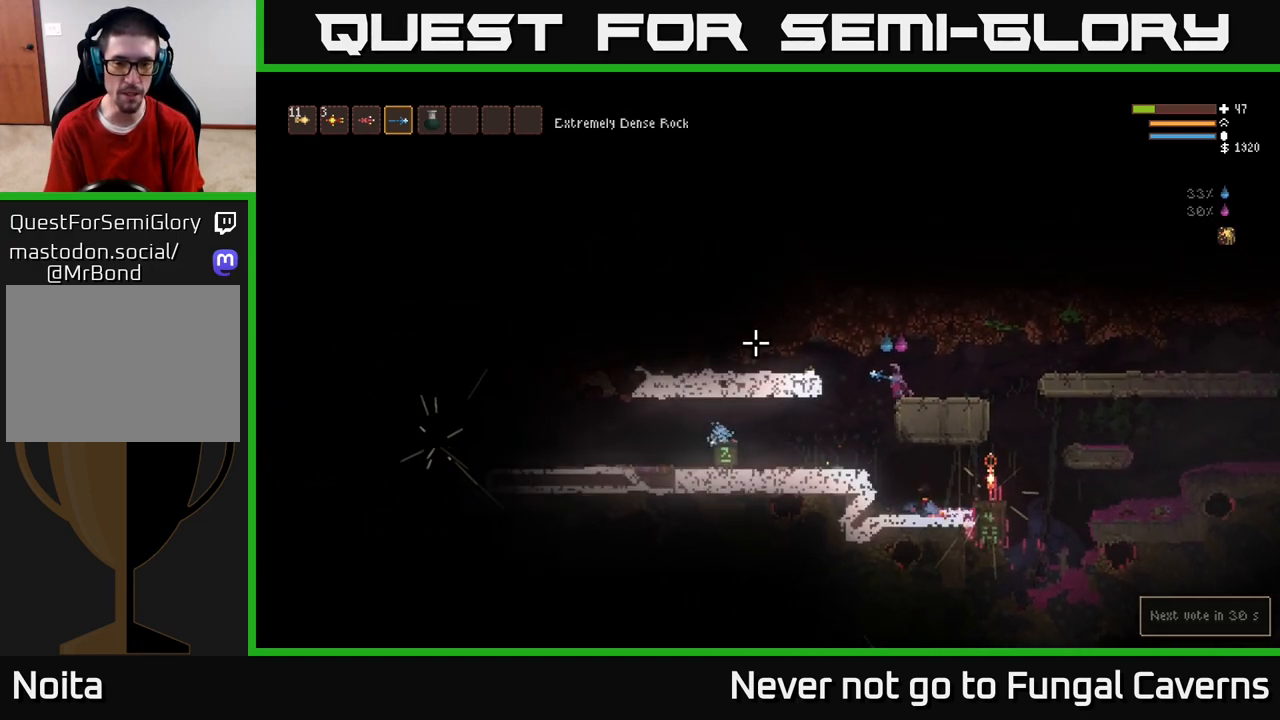
{"buttons": ["L2"], "left_stick": "center", "right_stick": "left", "events": [[367, "left_stick", "left"], [500, "L2", "down"], [500, "left_stick", "center"]]}
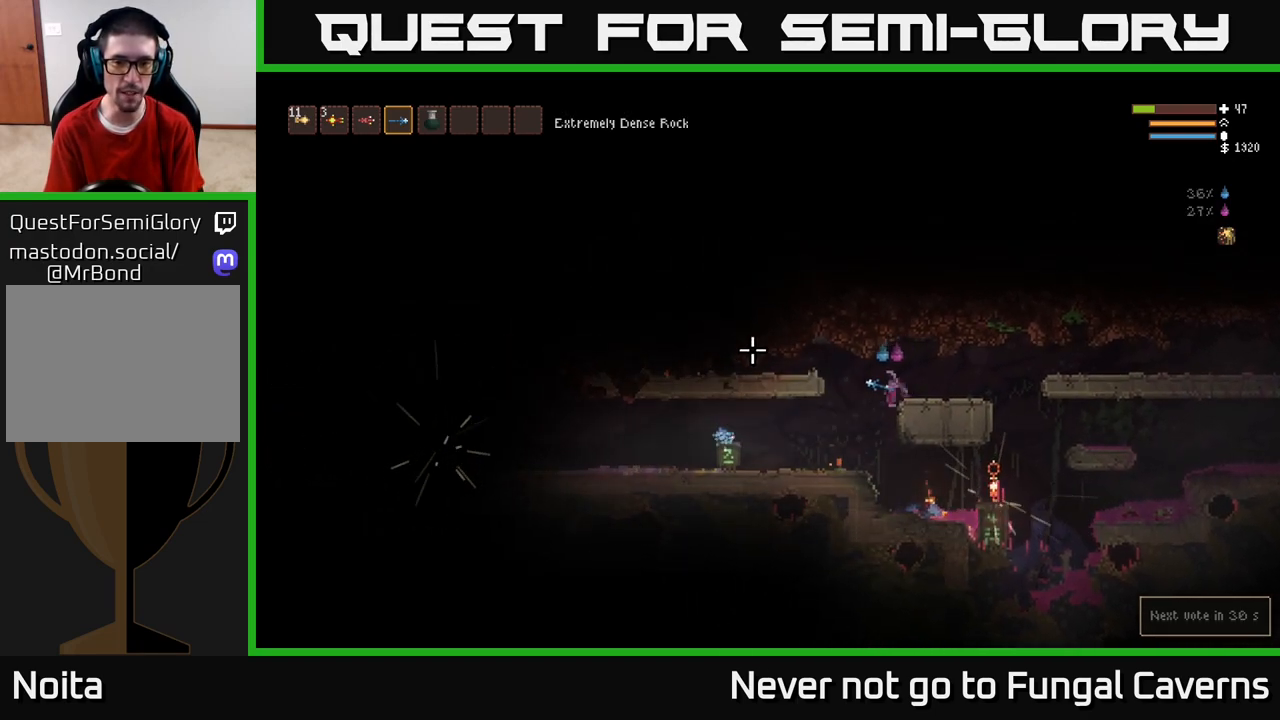
{"buttons": [], "left_stick": "center", "right_stick": "left", "events": [[150, "L2", "up"], [200, "left_stick", "left"], [383, "left_stick", "center"]]}
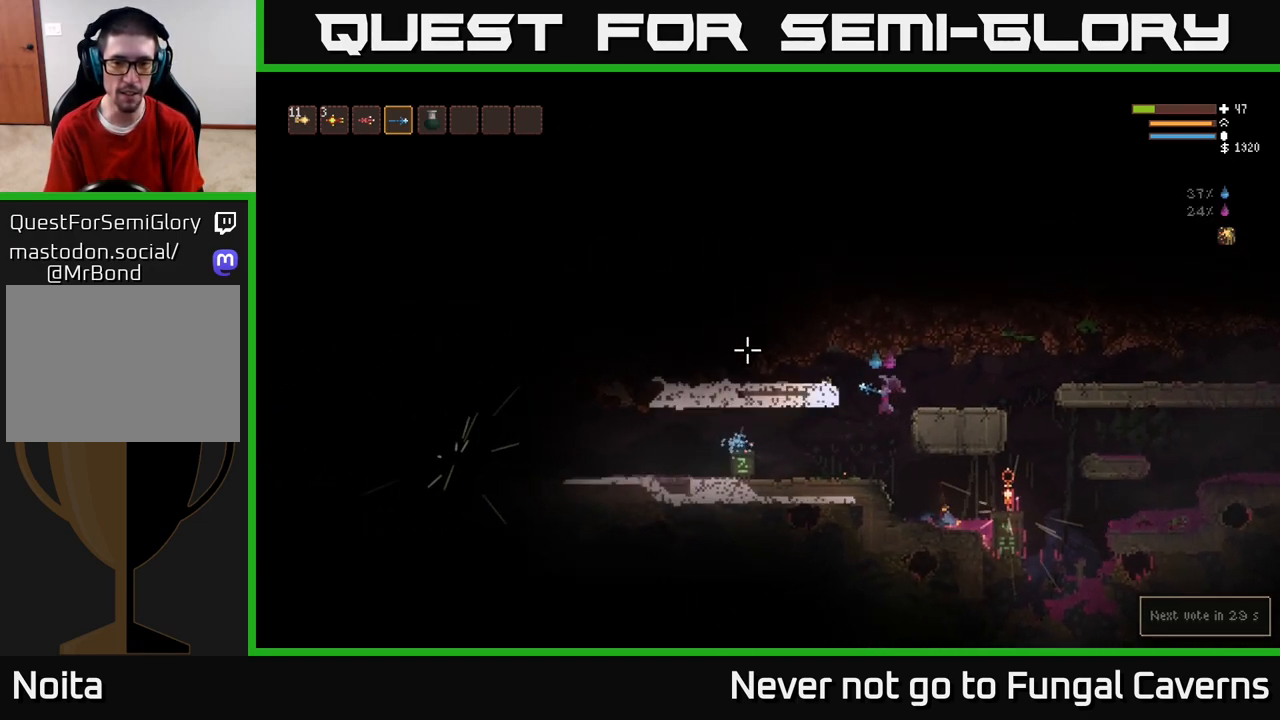
{"buttons": ["L2"], "left_stick": "center", "right_stick": "left", "events": [[100, "L2", "down"], [217, "L2", "up"], [450, "L2", "down"]]}
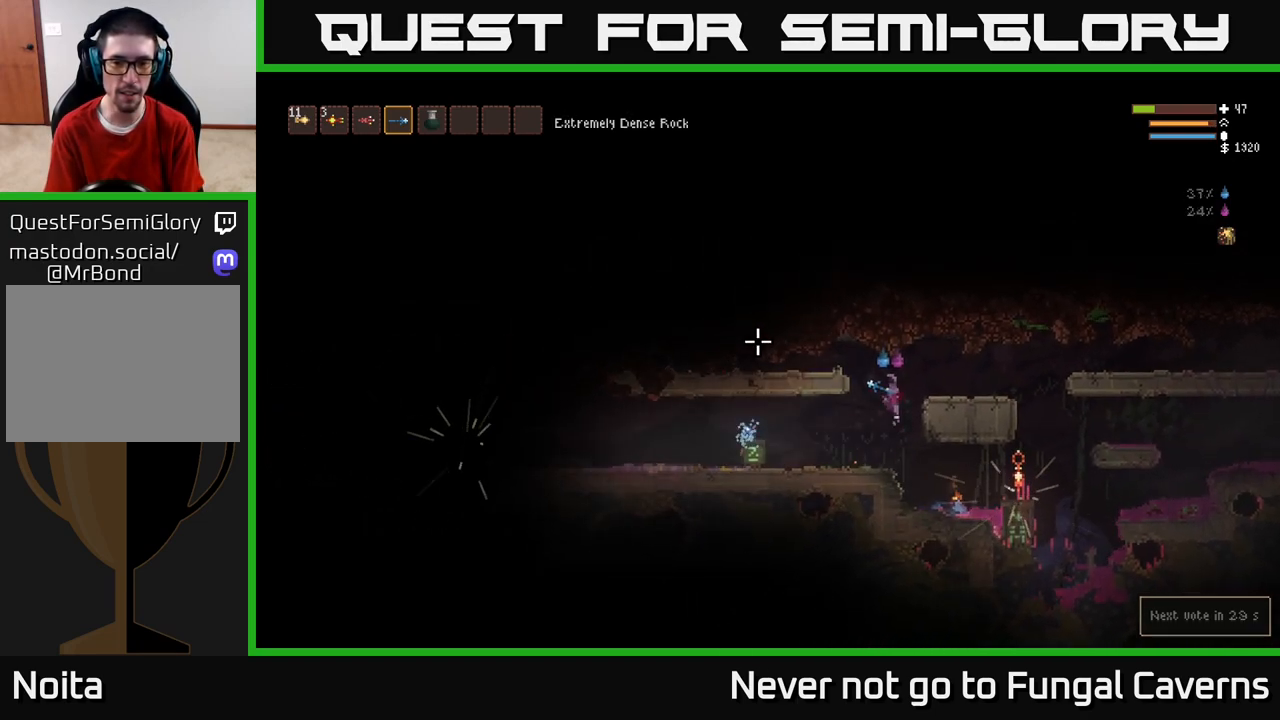
{"buttons": [], "left_stick": "center", "right_stick": "left", "events": [[67, "L2", "up"], [383, "L2", "down"], [467, "L2", "up"]]}
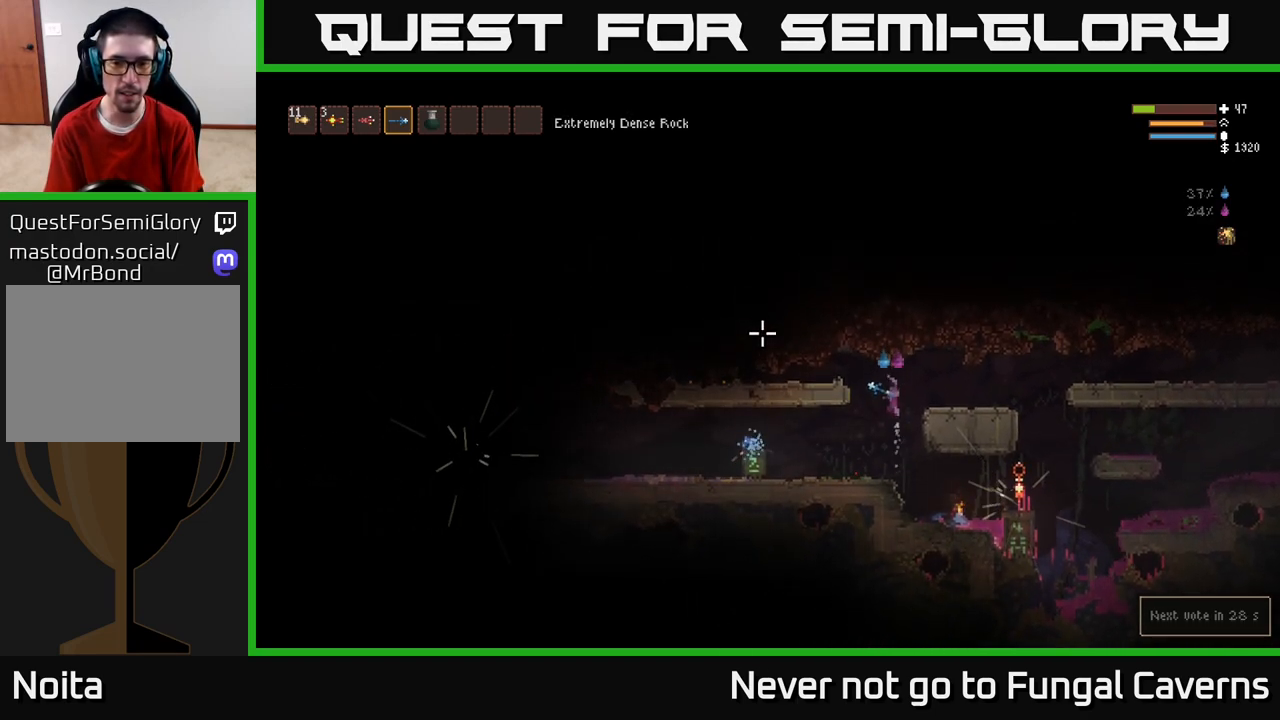
{"buttons": [], "left_stick": "left", "right_stick": "left", "events": [[217, "left_stick", "left"]]}
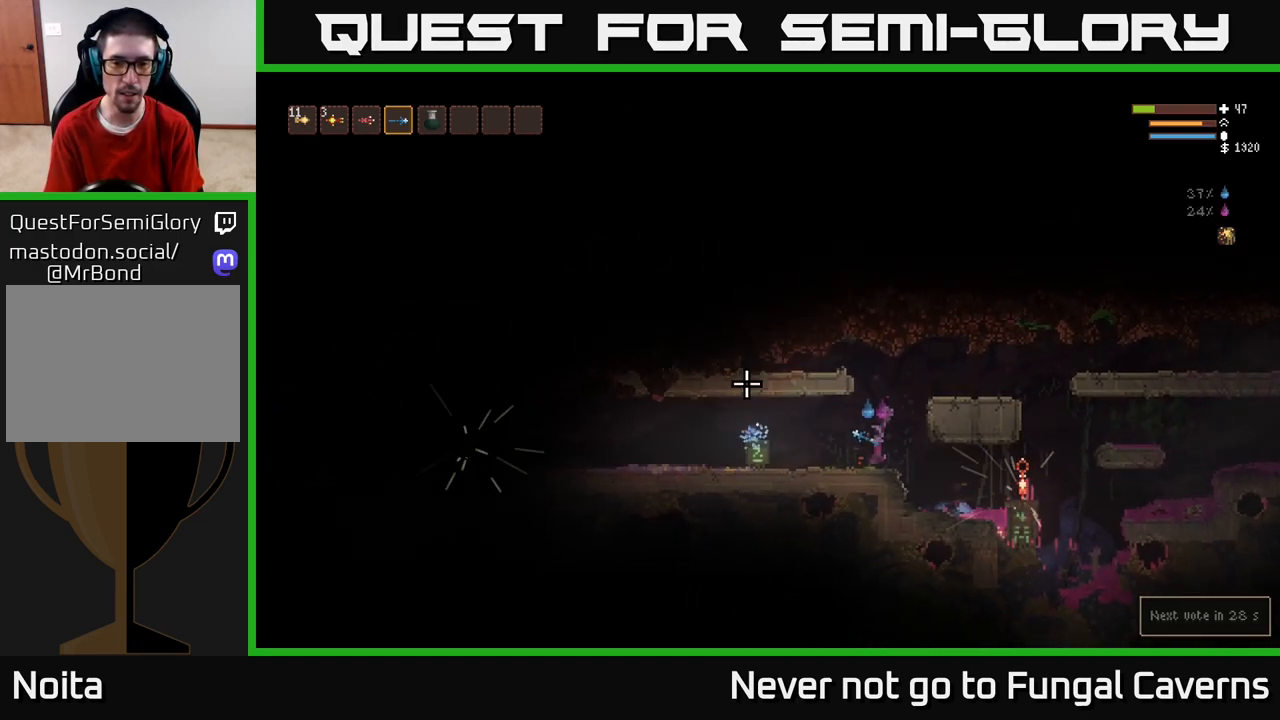
{"buttons": ["L2"], "left_stick": "left", "right_stick": "center", "events": [[117, "right_stick", "center"], [433, "L2", "down"]]}
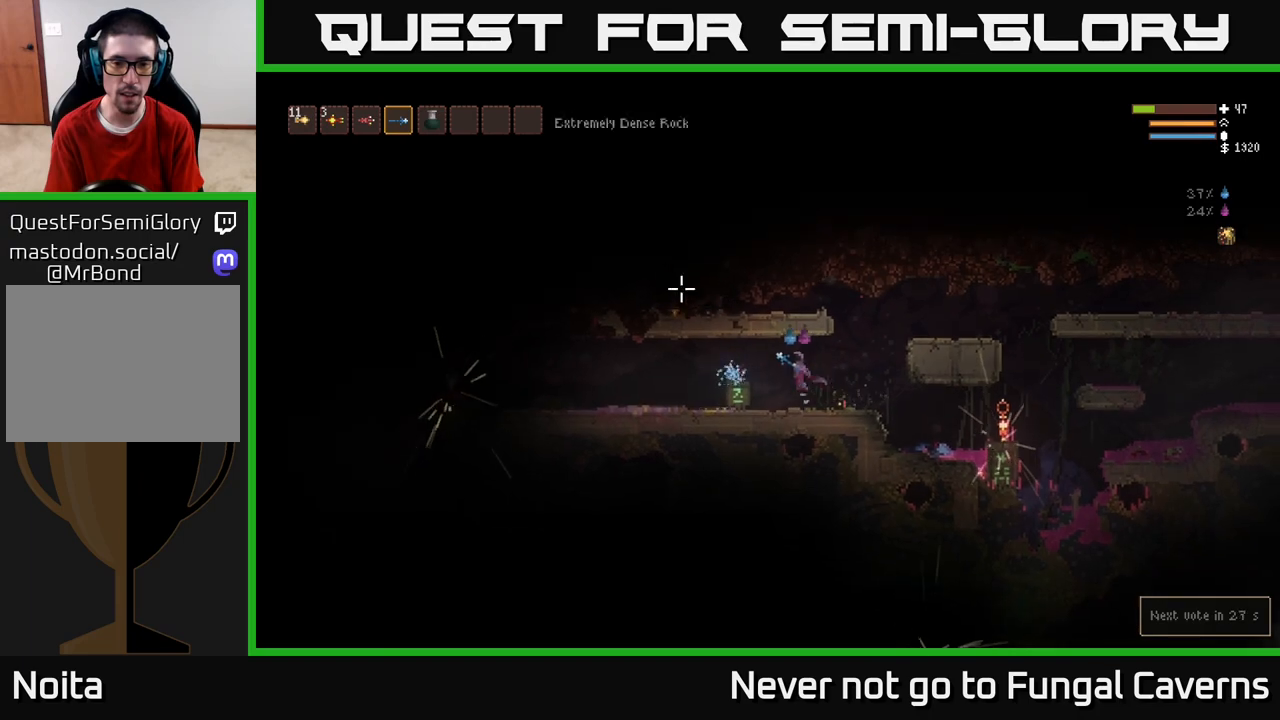
{"buttons": [], "left_stick": "left", "right_stick": "center", "events": [[17, "L2", "up"], [350, "A", "down"], [450, "A", "up"]]}
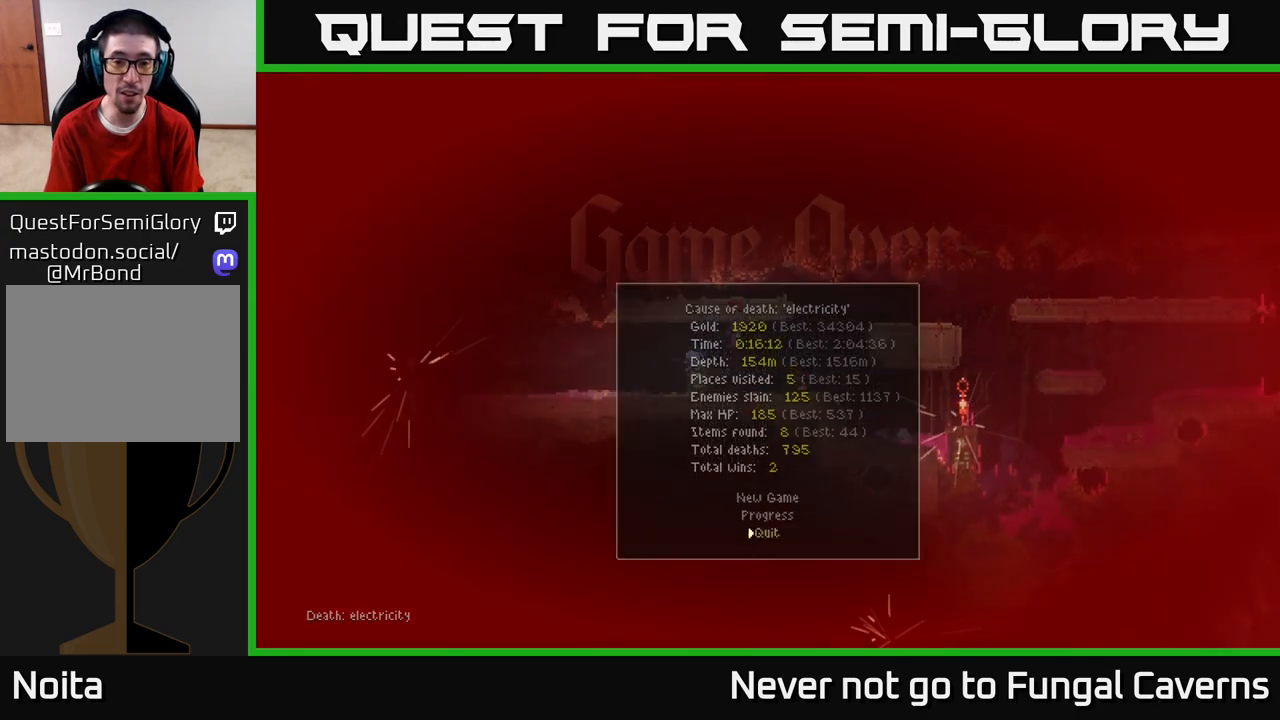
{"buttons": [], "left_stick": "center", "right_stick": "center", "events": [[33, "A", "down"], [50, "A", "up"], [100, "left_stick", "center"]]}
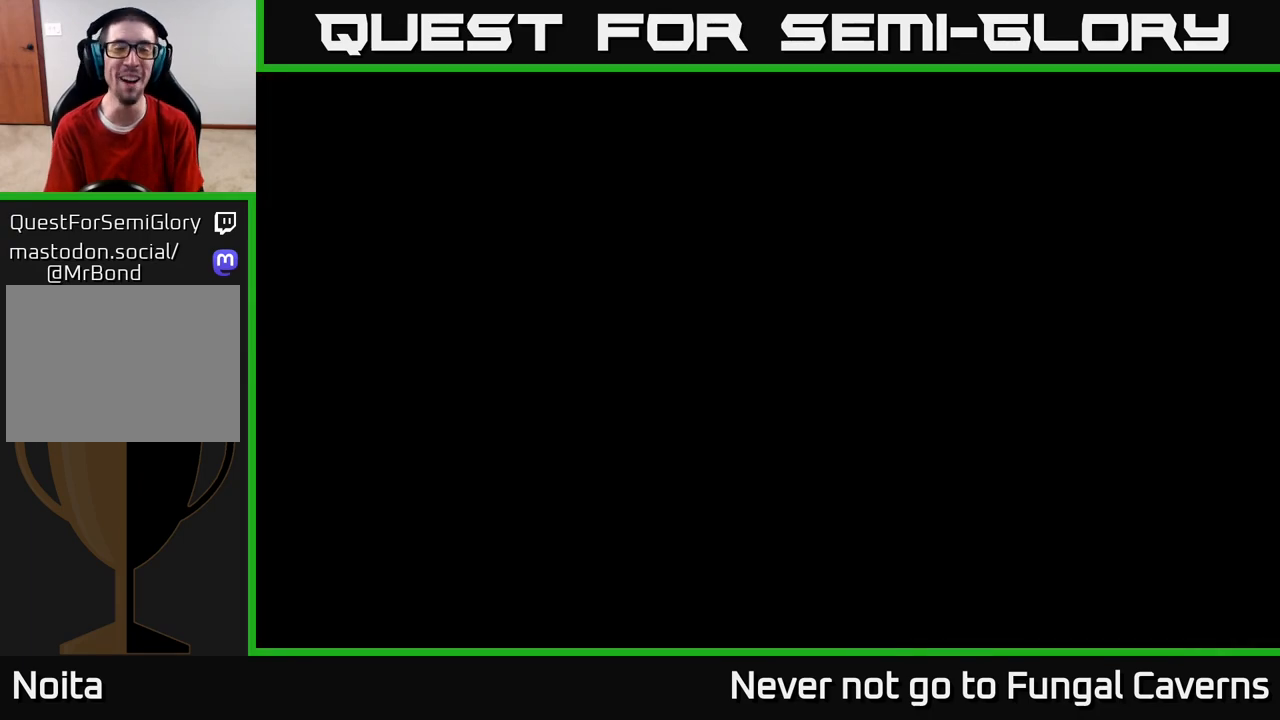
{"buttons": [], "left_stick": "center", "right_stick": "center", "events": []}
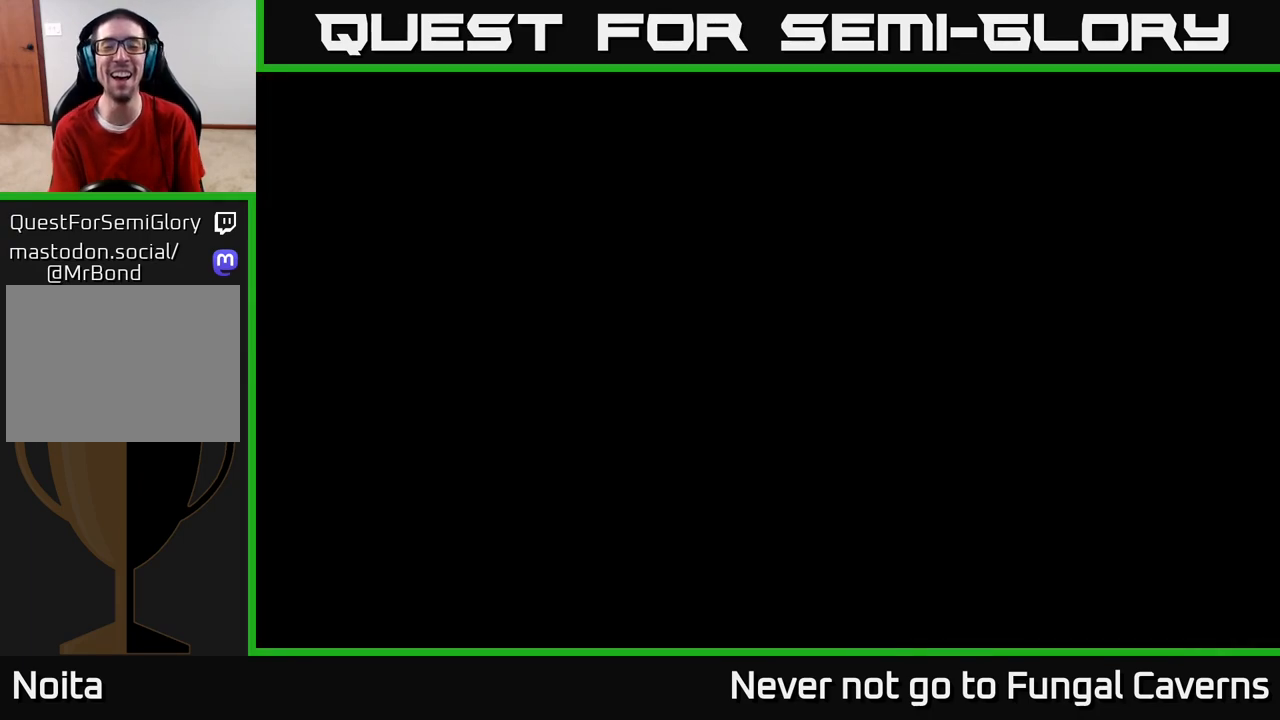
{"buttons": [], "left_stick": "center", "right_stick": "center", "events": [[383, "B", "down"], [433, "B", "up"]]}